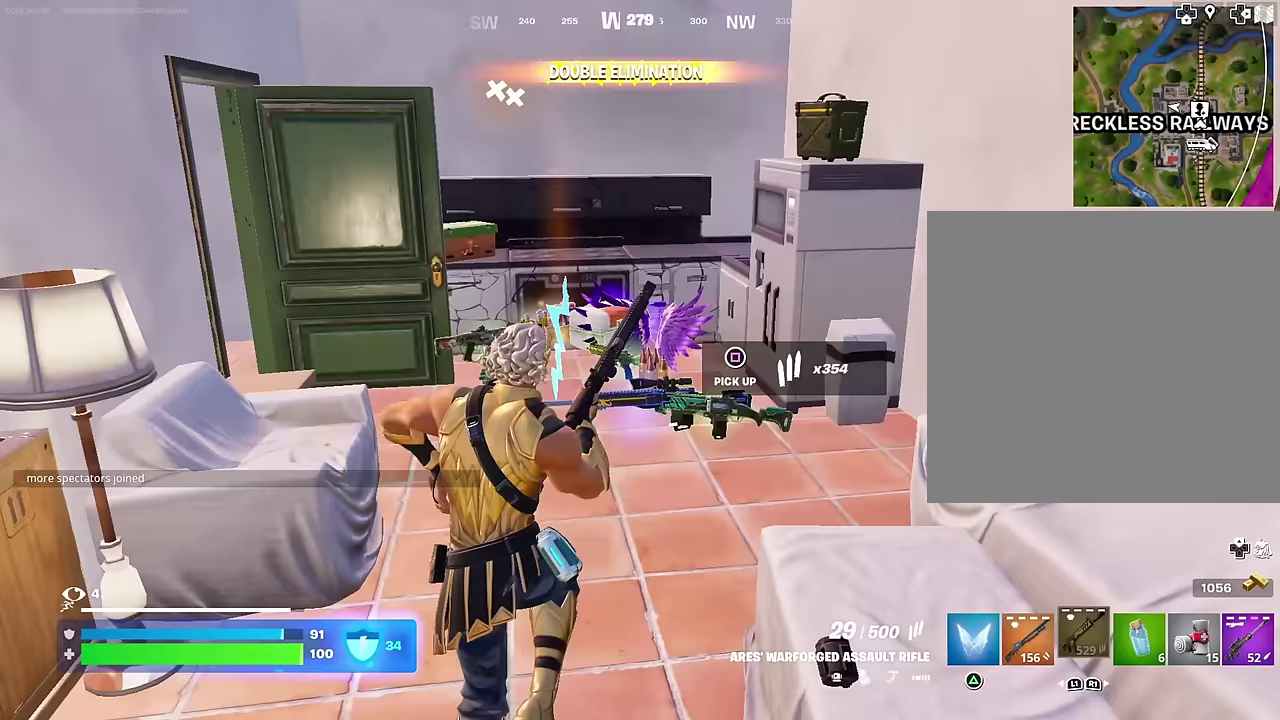
Gameplay with a controller (PlayStation layout); each line is a JSON object with the inputs held at the frame after it (dt_ms = milliseconds from this image to that frame). "events" lists button and stick changes between this image and that frame as [ms after this image, input, new state], when the widget could be followed in between.
{"dt_ms": 600, "buttons": [], "left_stick": "center", "right_stick": "center", "events": [[367, "right_stick", "down"], [417, "right_stick", "center"], [467, "left_stick", "center"]]}
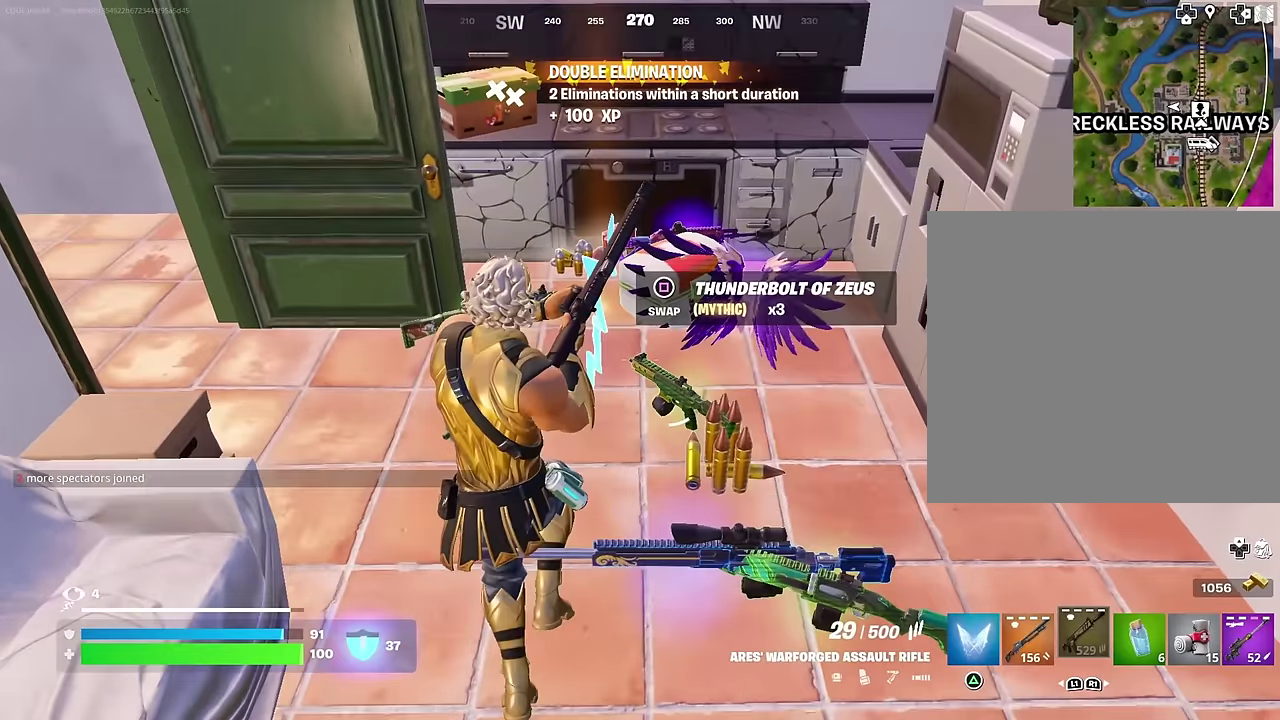
{"dt_ms": 400, "buttons": [], "left_stick": "center", "right_stick": "center", "events": []}
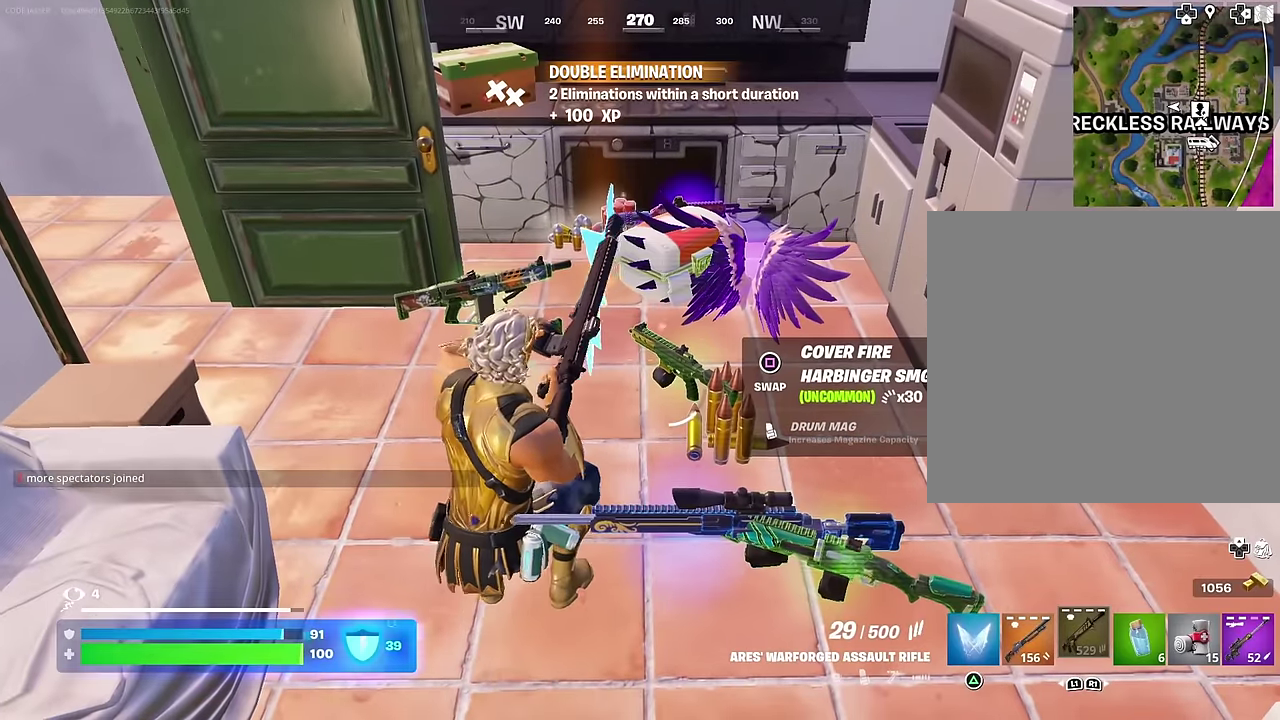
{"dt_ms": 500, "buttons": [], "left_stick": "center", "right_stick": "center", "events": []}
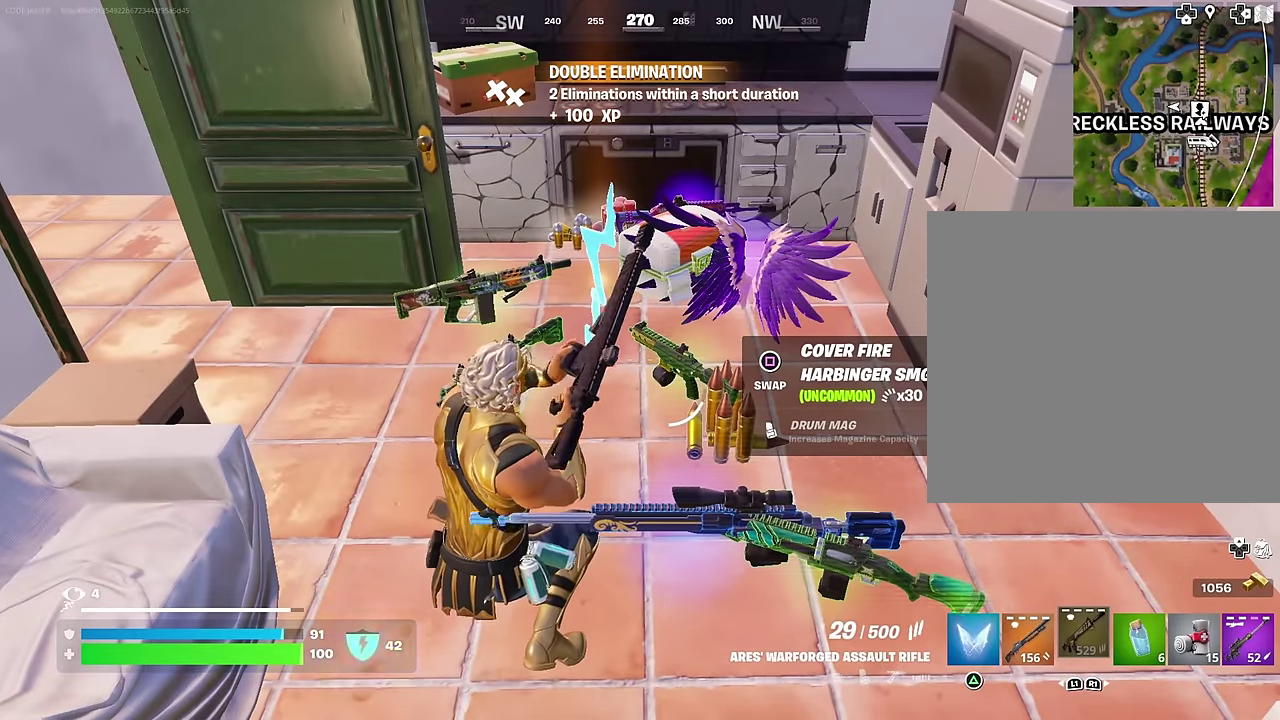
{"dt_ms": 500, "buttons": ["R1"], "left_stick": "center", "right_stick": "center", "events": [[333, "left_stick", "up-left"], [450, "left_stick", "center"], [500, "R1", "down"]]}
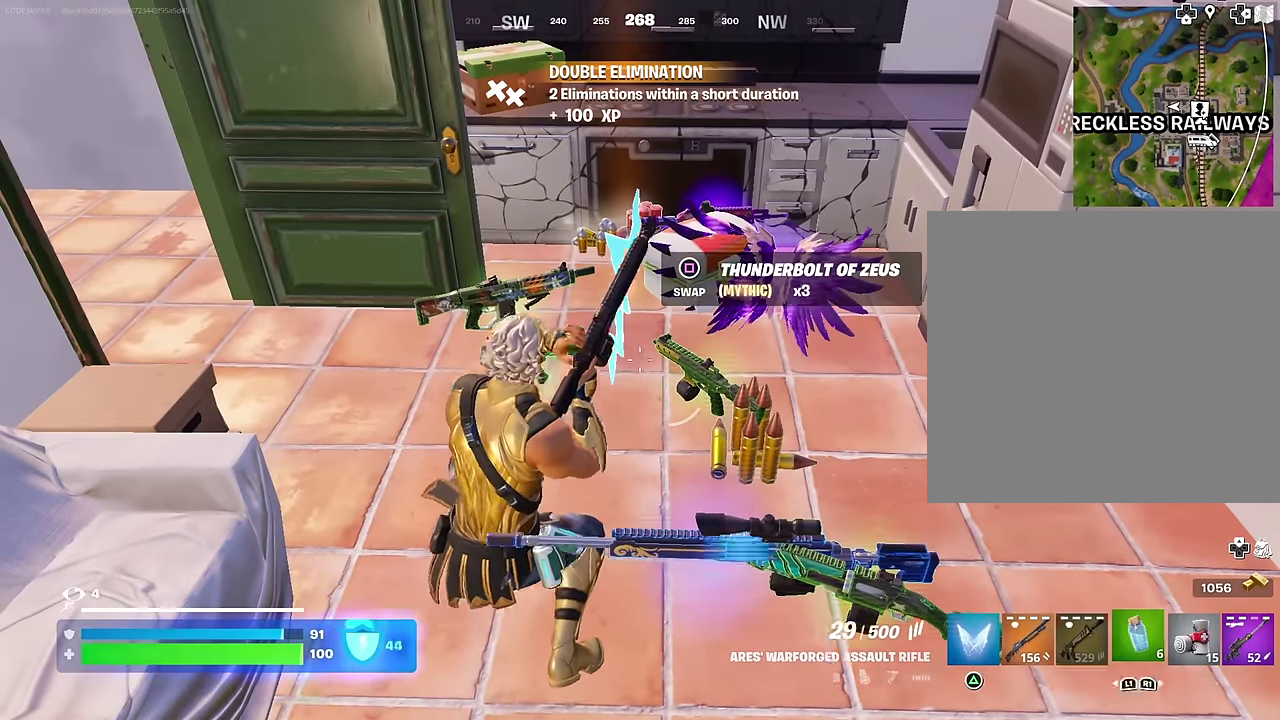
{"dt_ms": 500, "buttons": [], "left_stick": "center", "right_stick": "center", "events": [[200, "R1", "up"], [317, "SQUARE", "down"], [367, "SQUARE", "up"]]}
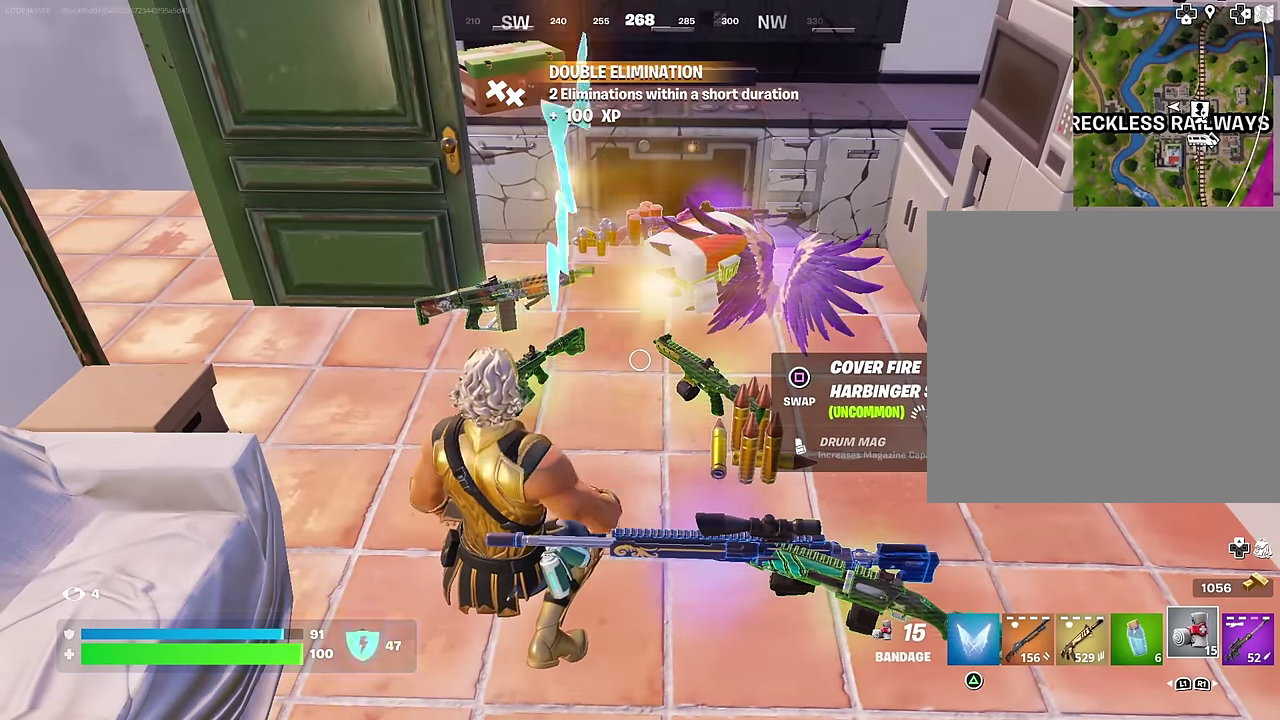
{"dt_ms": 500, "buttons": ["CROSS"], "left_stick": "center", "right_stick": "center", "events": [[467, "CROSS", "down"]]}
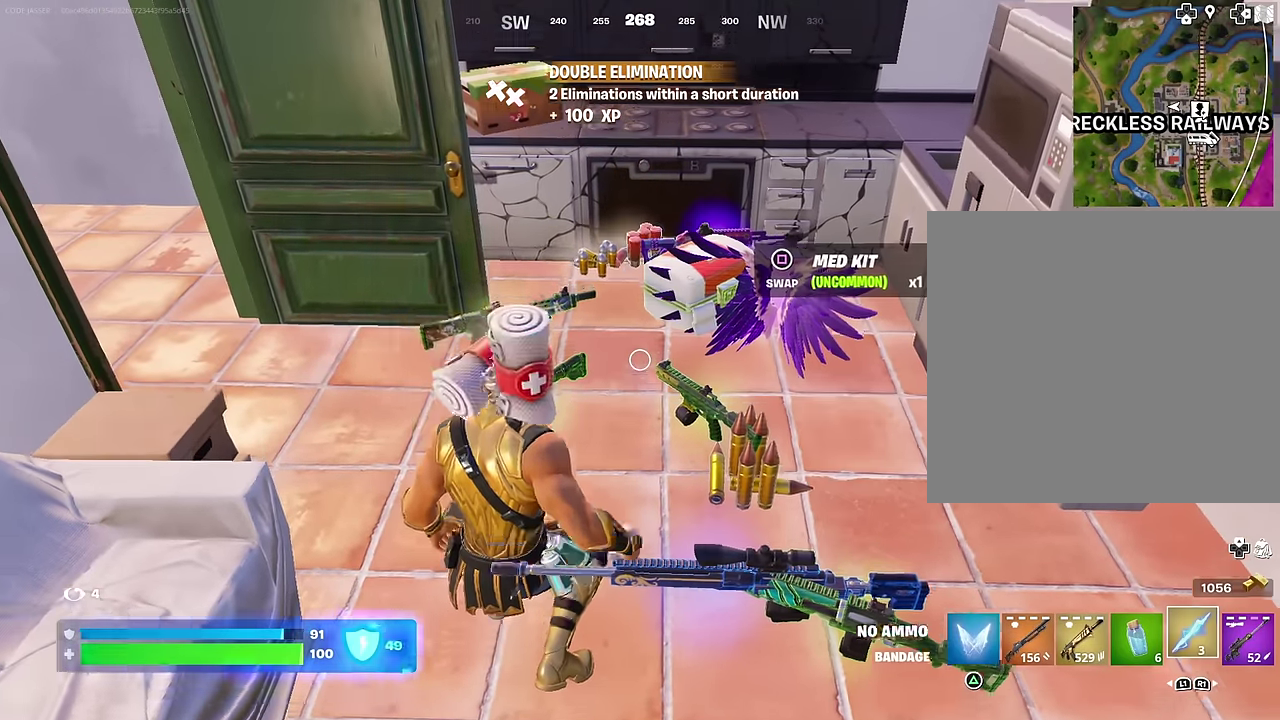
{"dt_ms": 500, "buttons": [], "left_stick": "right", "right_stick": "center", "events": [[50, "CROSS", "up"], [433, "left_stick", "right"]]}
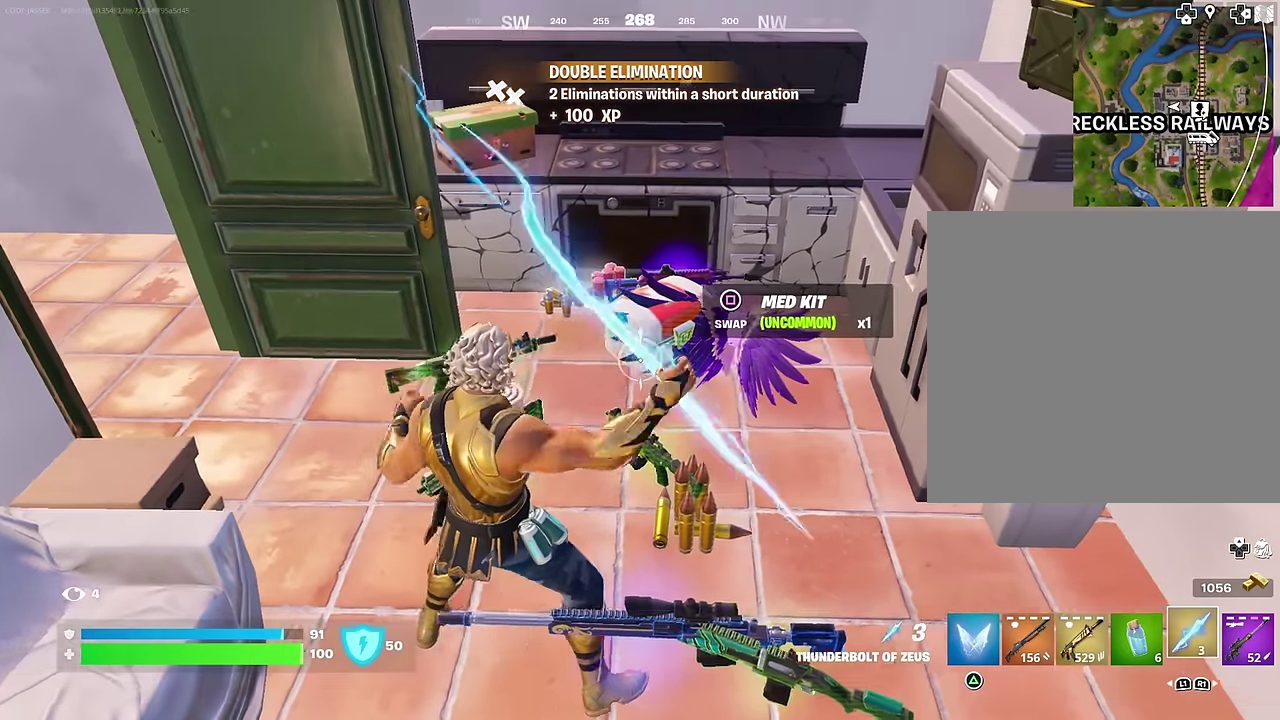
{"dt_ms": 600, "buttons": [], "left_stick": "right", "right_stick": "center", "events": [[117, "left_stick", "left"], [233, "L1", "down"], [300, "left_stick", "center"], [333, "L1", "up"], [517, "left_stick", "right"]]}
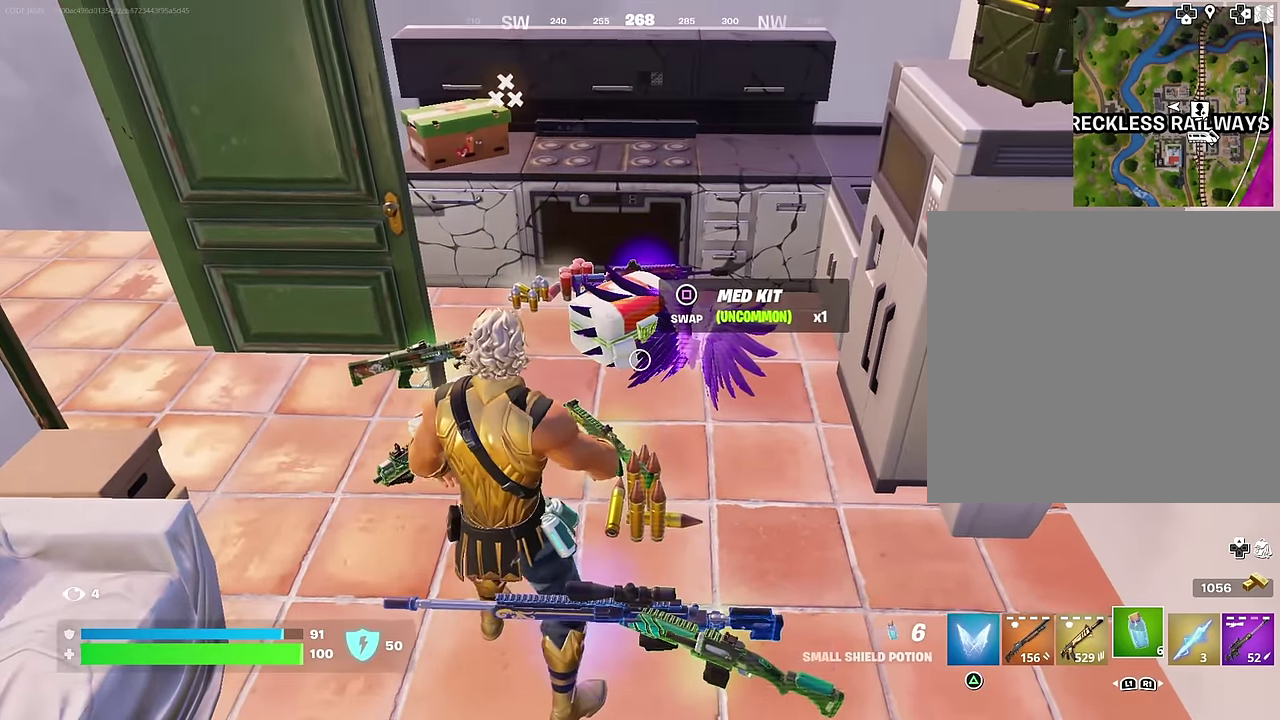
{"dt_ms": 400, "buttons": [], "left_stick": "left", "right_stick": "center", "events": [[67, "left_stick", "down-right"], [117, "left_stick", "down"], [267, "SQUARE", "down"], [333, "SQUARE", "up"], [333, "left_stick", "left"]]}
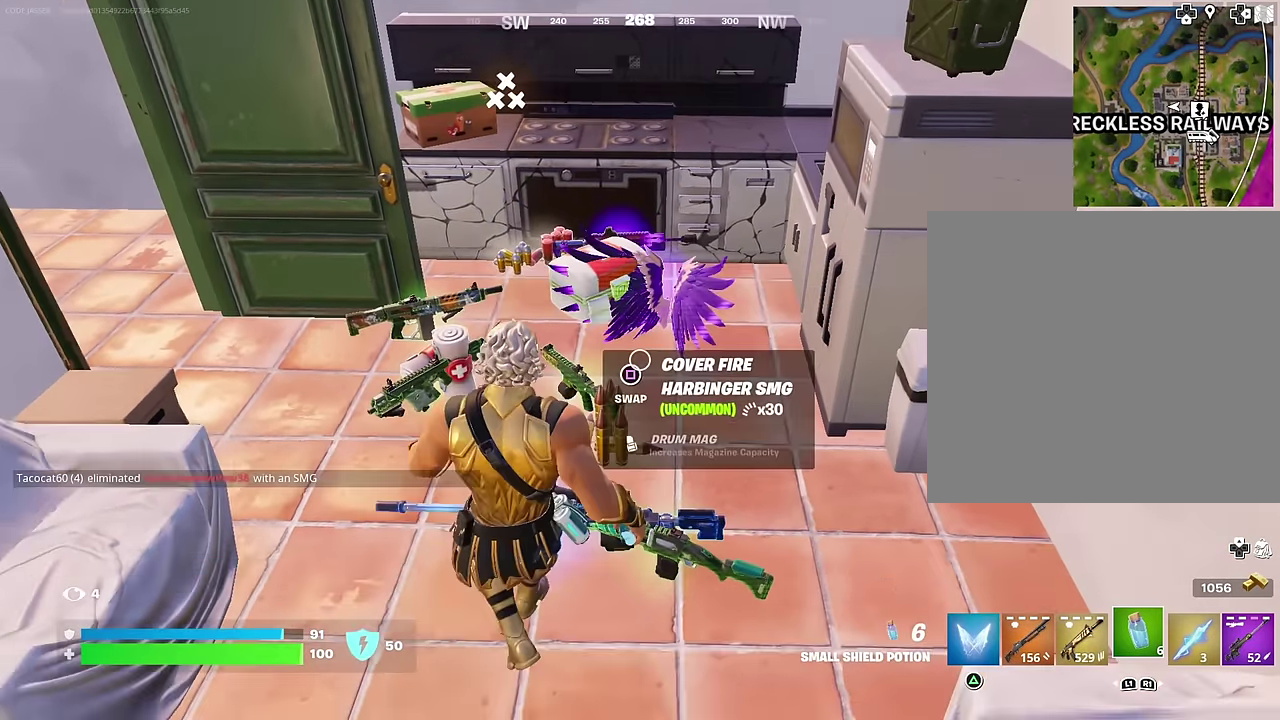
{"dt_ms": 500, "buttons": [], "left_stick": "up", "right_stick": "center", "events": [[67, "left_stick", "up-left"], [133, "left_stick", "left"], [250, "left_stick", "center"], [350, "left_stick", "up"]]}
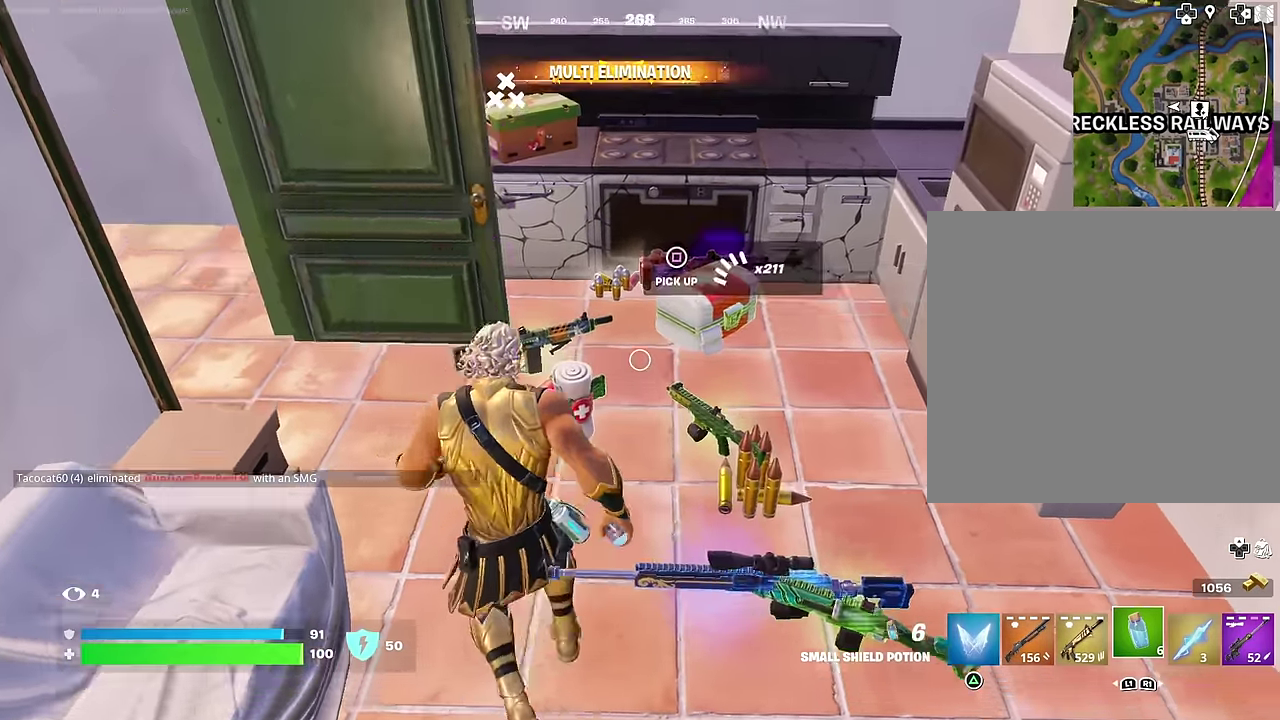
{"dt_ms": 500, "buttons": [], "left_stick": "up-left", "right_stick": "right", "events": [[50, "right_stick", "right"], [133, "left_stick", "up-left"], [150, "right_stick", "up-right"], [250, "right_stick", "center"], [450, "right_stick", "right"]]}
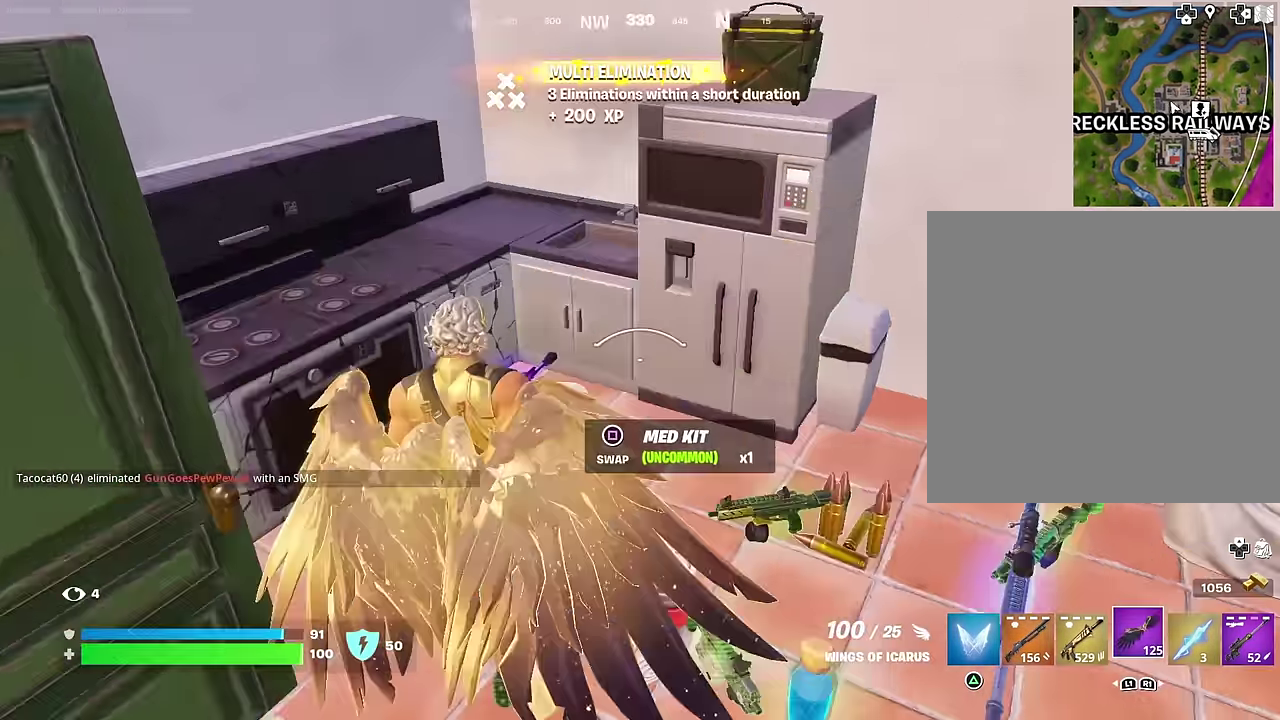
{"dt_ms": 500, "buttons": ["L1"], "left_stick": "up", "right_stick": "center"}
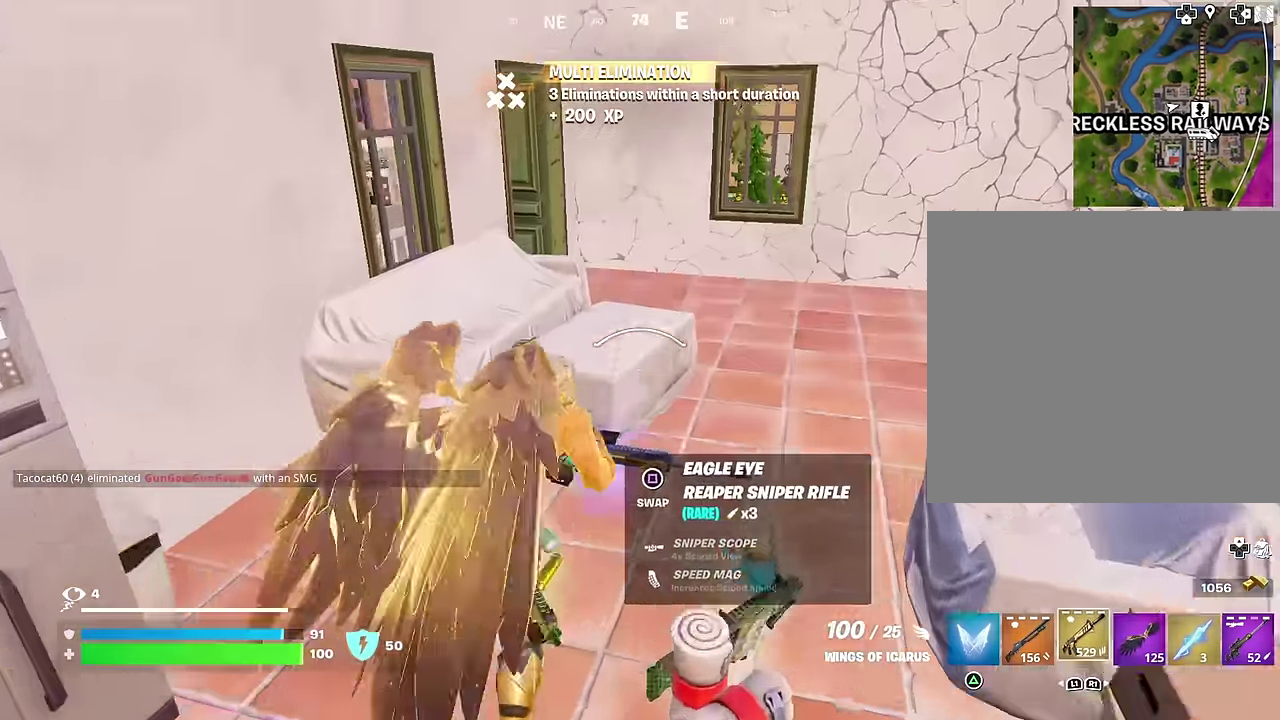
{"dt_ms": 500, "buttons": [], "left_stick": "up-left", "right_stick": "left", "events": [[50, "L1", "up"], [67, "left_stick", "up-right"], [133, "L1", "down"], [217, "L1", "up"], [217, "right_stick", "left"], [333, "right_stick", "center"], [400, "left_stick", "up"], [433, "right_stick", "left"], [467, "left_stick", "up-left"]]}
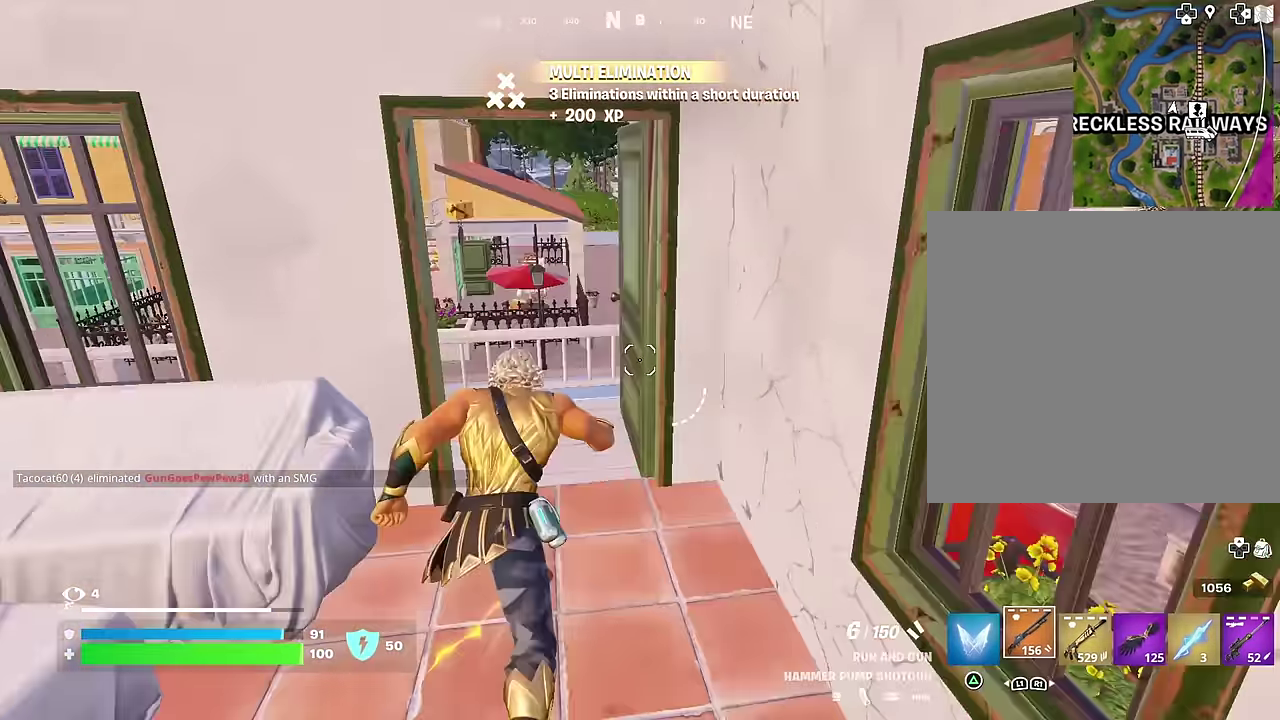
{"dt_ms": 500, "buttons": [], "left_stick": "up", "right_stick": "center", "events": [[50, "right_stick", "center"], [117, "left_stick", "up"], [167, "left_stick", "up-right"], [250, "right_stick", "left"], [333, "left_stick", "up-left"], [433, "right_stick", "center"], [466, "left_stick", "up"]]}
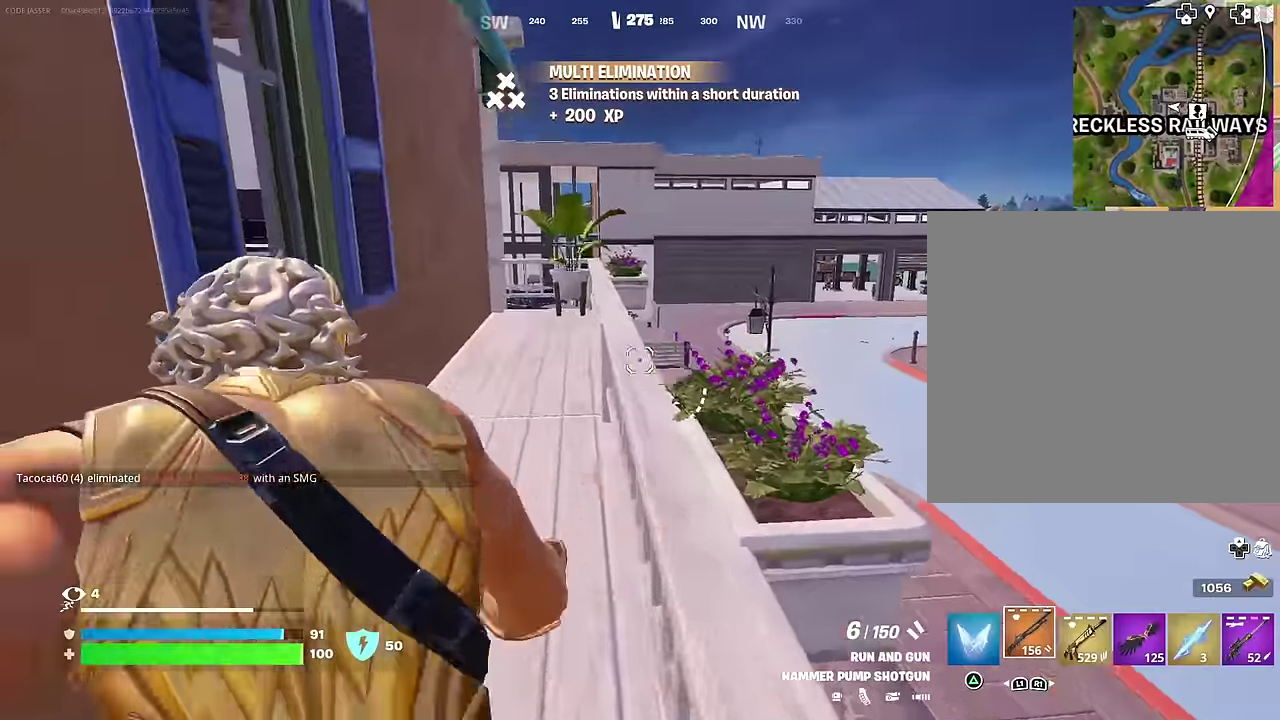
{"dt_ms": 500, "buttons": ["SQUARE"], "left_stick": "up", "right_stick": "center", "events": [[66, "CROSS", "down"], [100, "left_stick", "up-right"], [150, "CROSS", "up"], [166, "left_stick", "center"], [233, "left_stick", "right"], [266, "right_stick", "down-right"], [300, "left_stick", "up-right"], [333, "right_stick", "center"], [433, "SQUARE", "down"], [466, "left_stick", "up"]]}
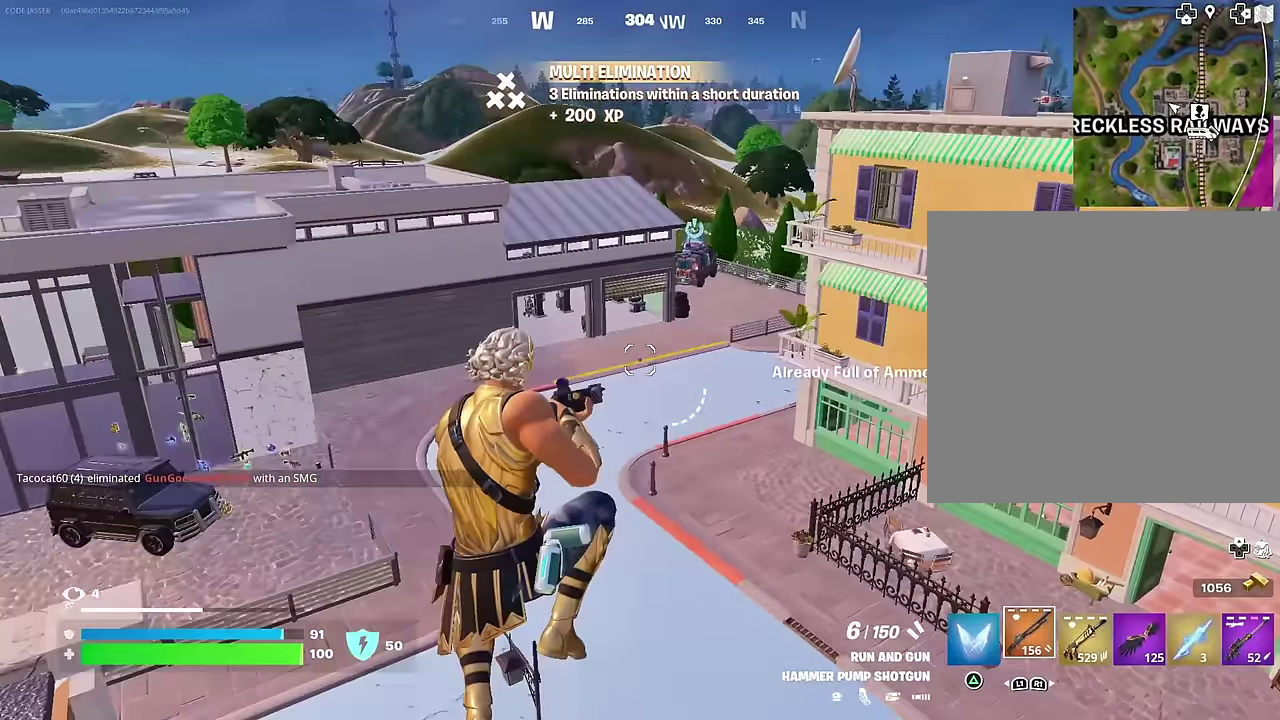
{"dt_ms": 500, "buttons": ["R1"], "left_stick": "left", "right_stick": "left", "events": [[16, "SQUARE", "up"], [16, "left_stick", "up-left"], [116, "SQUARE", "down"], [166, "SQUARE", "up"], [183, "right_stick", "left"], [233, "left_stick", "up"], [350, "left_stick", "down-right"], [400, "R1", "down"], [400, "left_stick", "down"], [500, "left_stick", "left"]]}
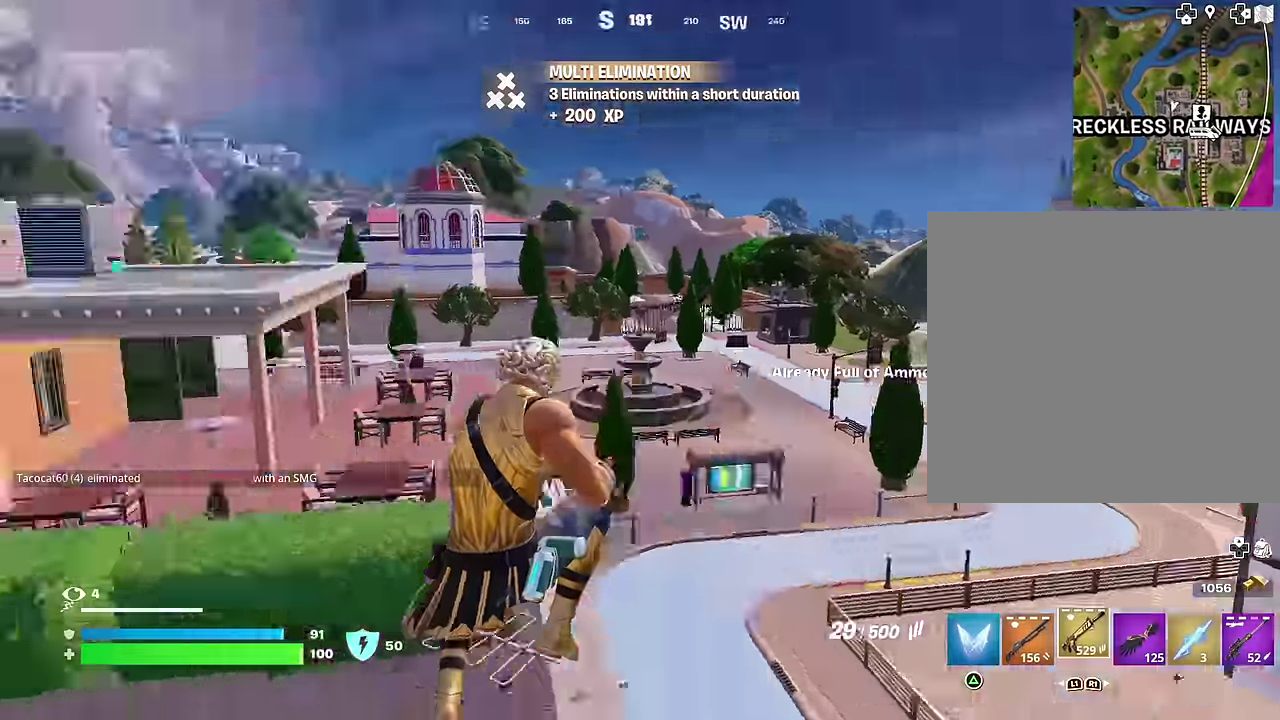
{"dt_ms": 500, "buttons": [], "left_stick": "up-left", "right_stick": "center", "events": [[16, "R1", "up"], [133, "left_stick", "up-left"], [200, "right_stick", "center"], [266, "SQUARE", "down"], [333, "SQUARE", "up"], [416, "SQUARE", "down"], [483, "SQUARE", "up"]]}